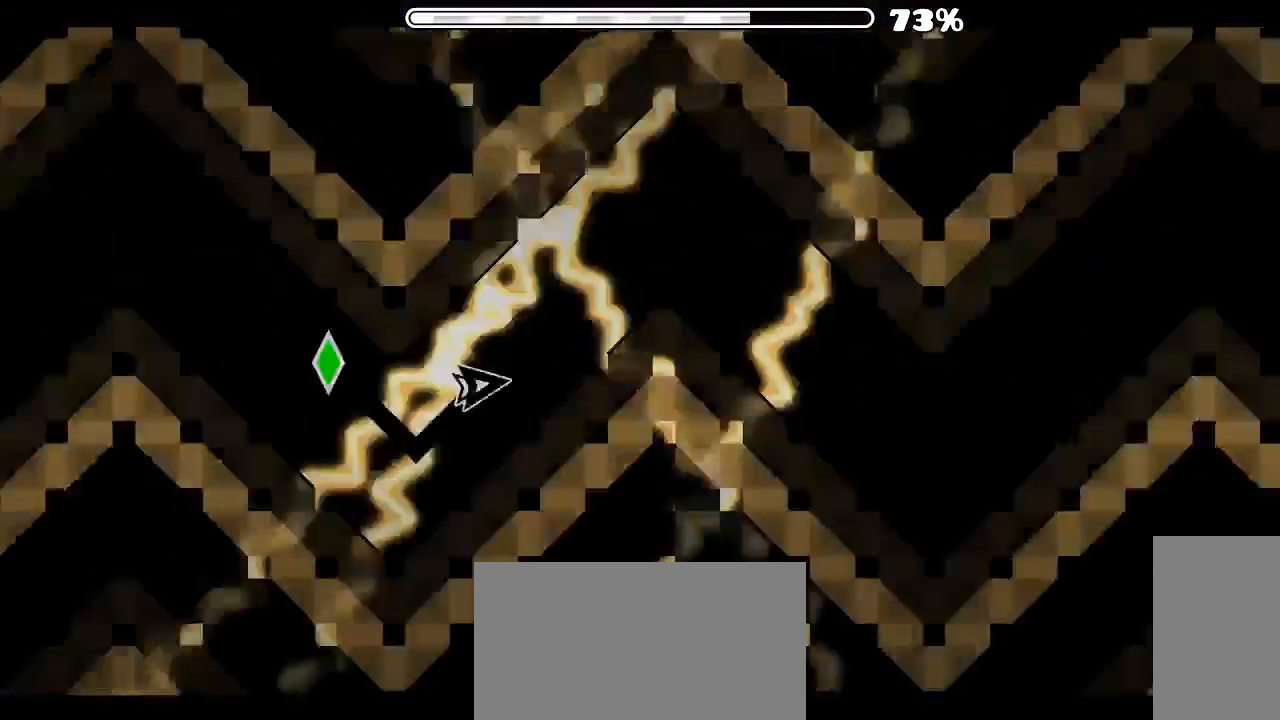
Gameplay with keyboard and mouse; each line is a JSON object with the keys and mouse buttons held at the frame after it. "events" lists presses ("down") and releases ("up") of "x", "z", "mouse_left", "mouse_wheel", "mouse_right", "mouse_mb4" and "mouse_mb5" between this image and that frame as [ms after this image, input, new state], when the widget could be followed in between. "mouse_left", "mouse_wheel", "mouse_right", "mouse_mb4", "mouse_mb5" = the "left", "wheel", "right", "mb4", "mb5" buttons of the "mouse" list. No other keys are recorded. "wheel" means that the mouse wheel is clicked or scrolled. Mouse movement is not recorded.
{"keys": [], "mouse": ["left"], "events": [[166, "mouse_left", "up"], [400, "mouse_left", "down"]]}
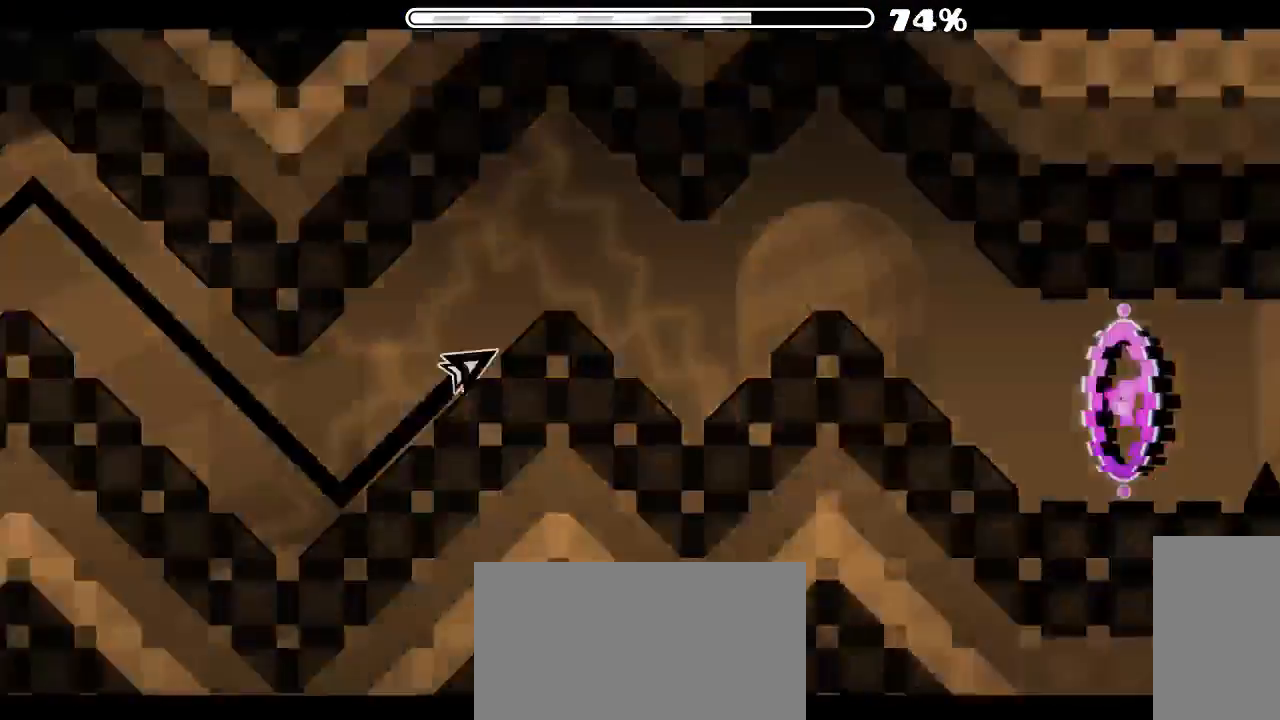
{"keys": [], "mouse": [], "events": [[133, "mouse_left", "up"], [233, "mouse_left", "down"], [433, "mouse_left", "up"]]}
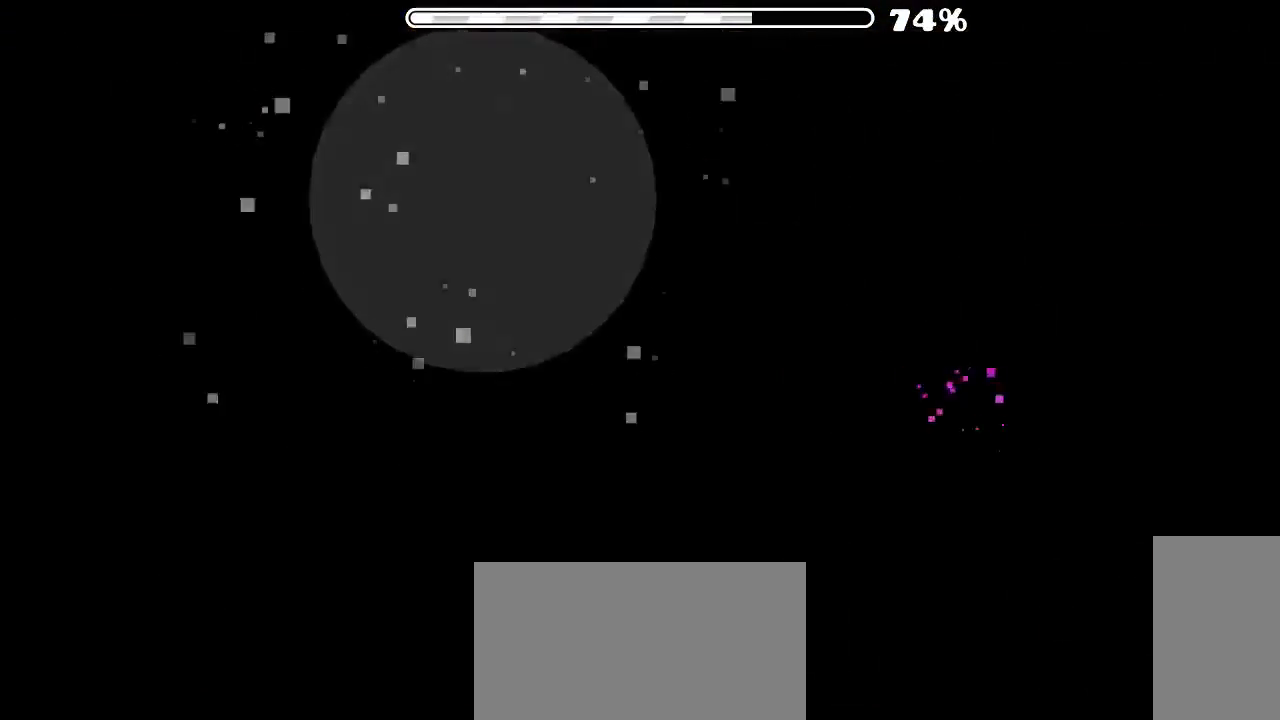
{"keys": [], "mouse": [], "events": []}
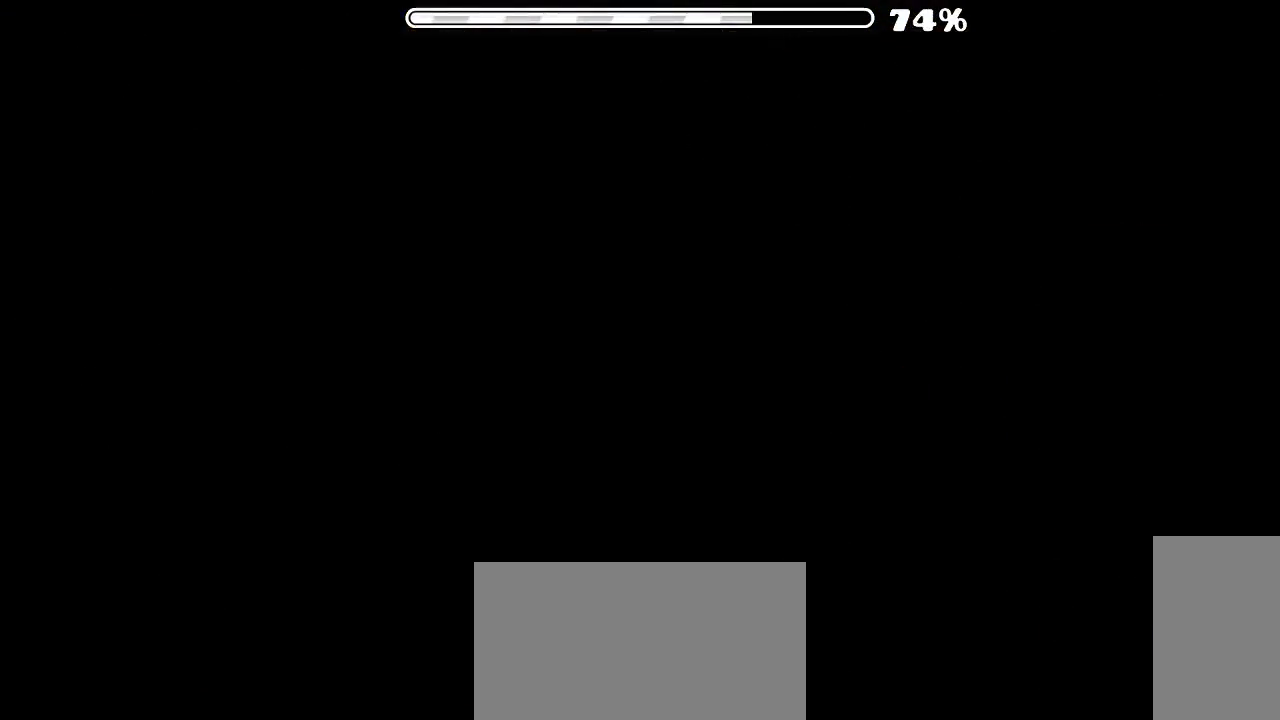
{"keys": [], "mouse": [], "events": [[233, "mouse_left", "down"], [400, "mouse_left", "up"]]}
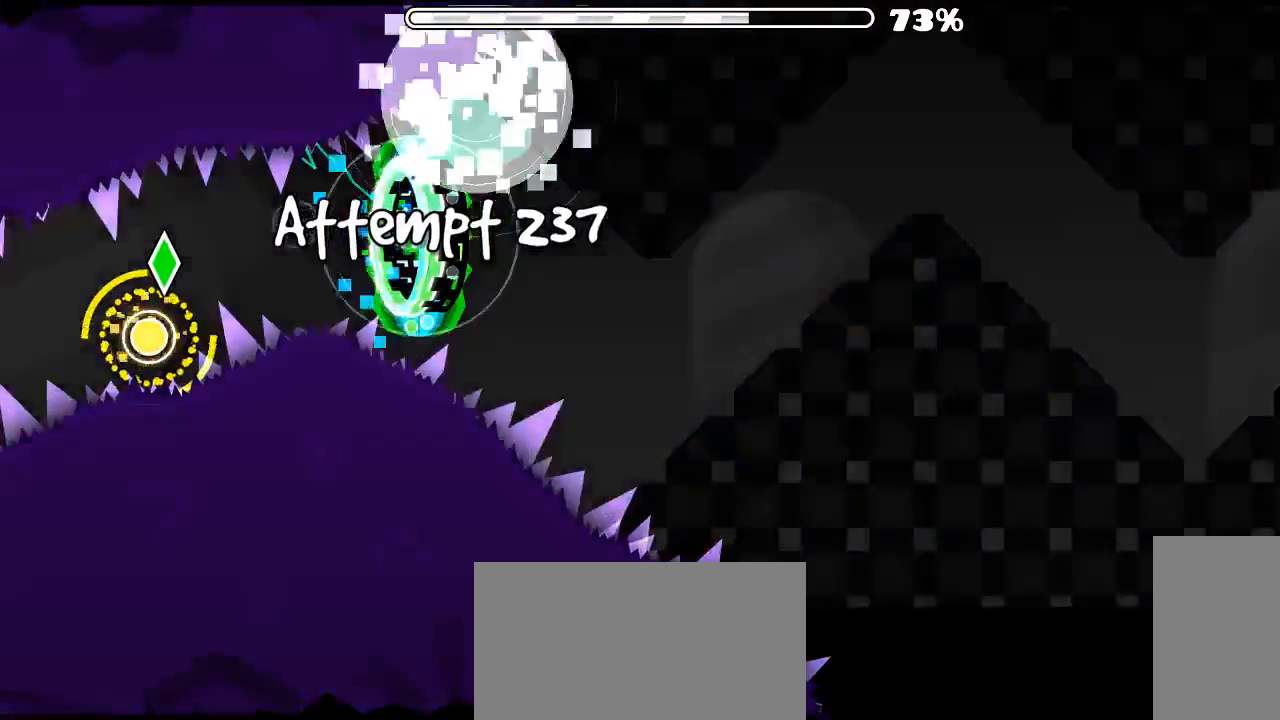
{"keys": [], "mouse": [], "events": [[66, "mouse_left", "down"], [166, "mouse_left", "up"]]}
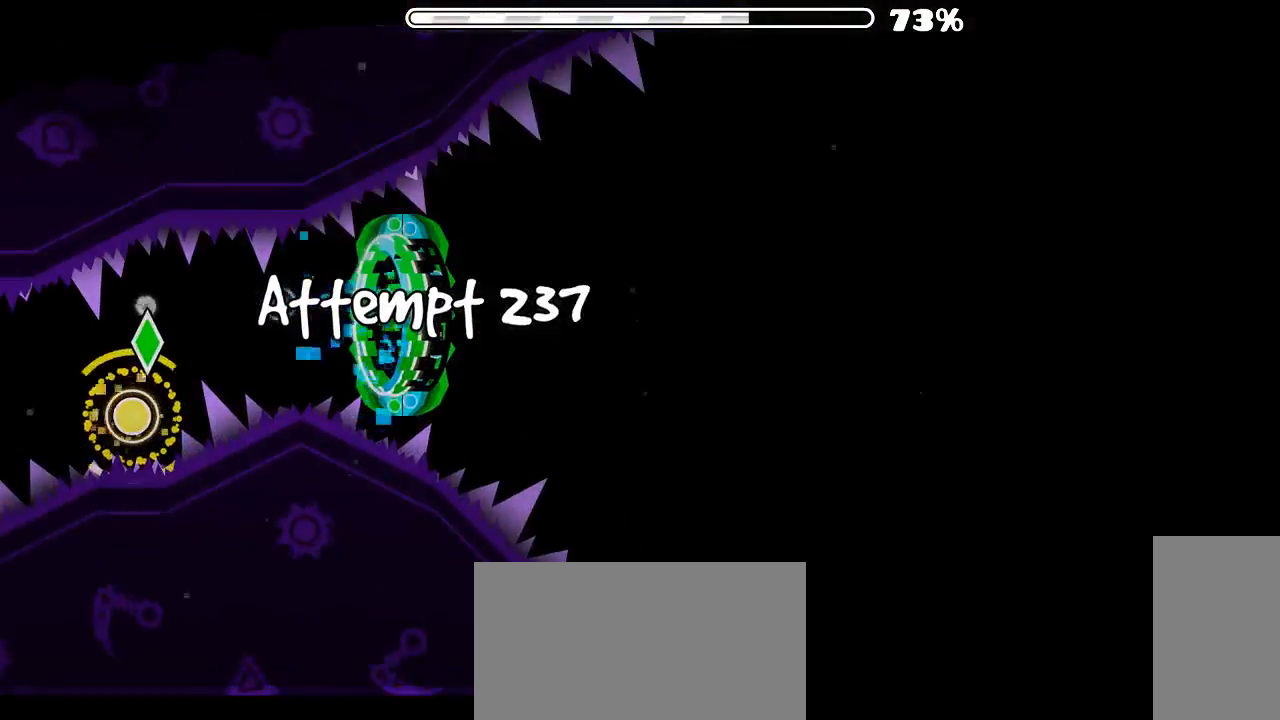
{"keys": [], "mouse": [], "events": []}
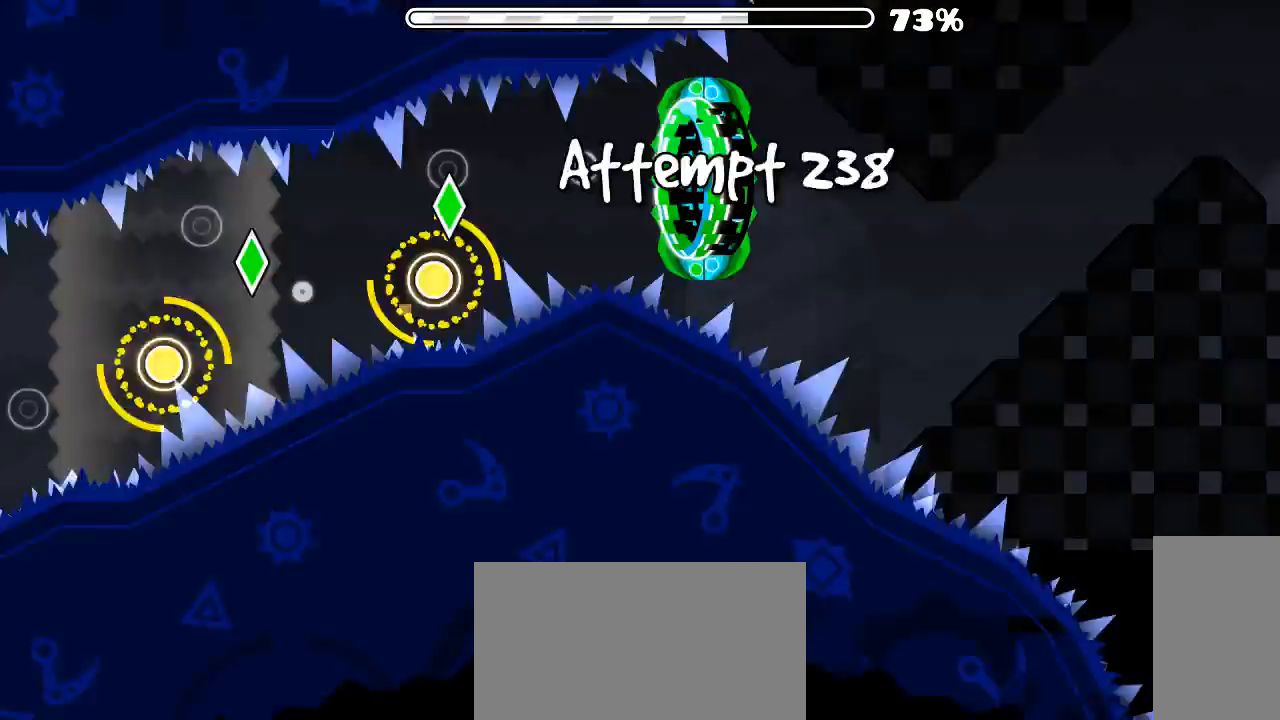
{"keys": [], "mouse": [], "events": [[233, "mouse_left", "down"], [500, "mouse_left", "up"]]}
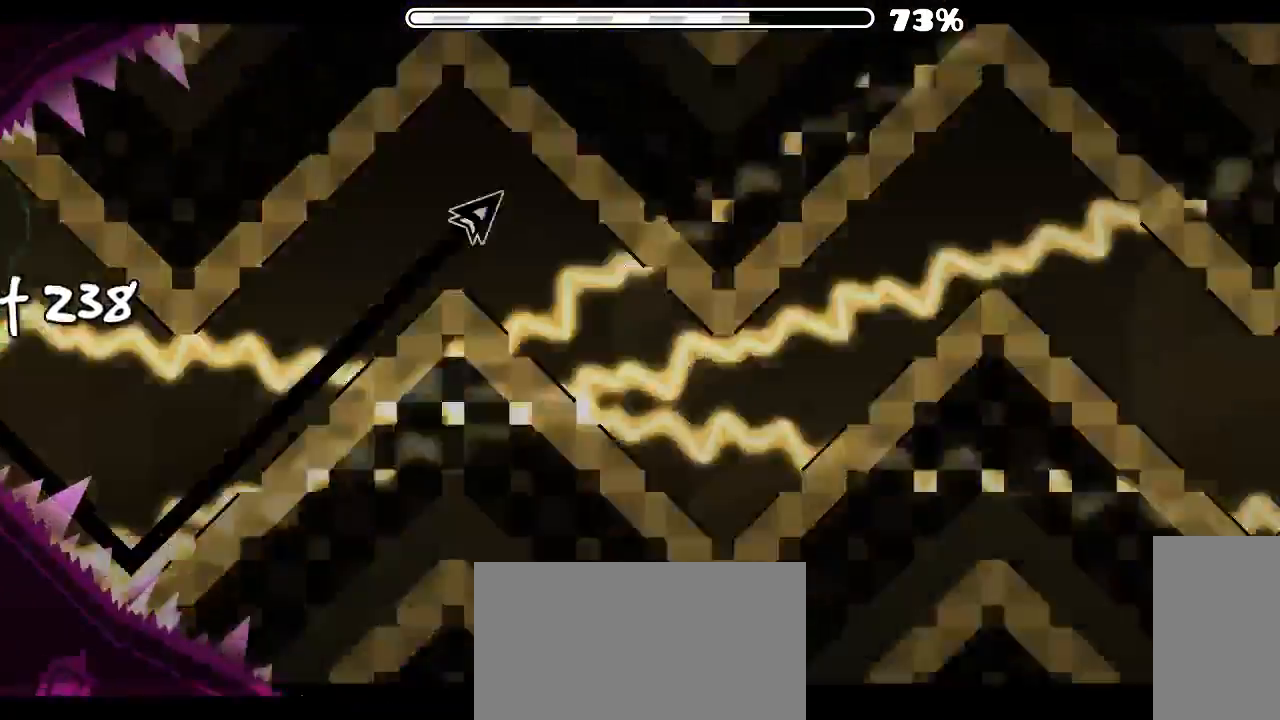
{"keys": [], "mouse": [], "events": [[166, "mouse_left", "down"], [400, "mouse_left", "up"]]}
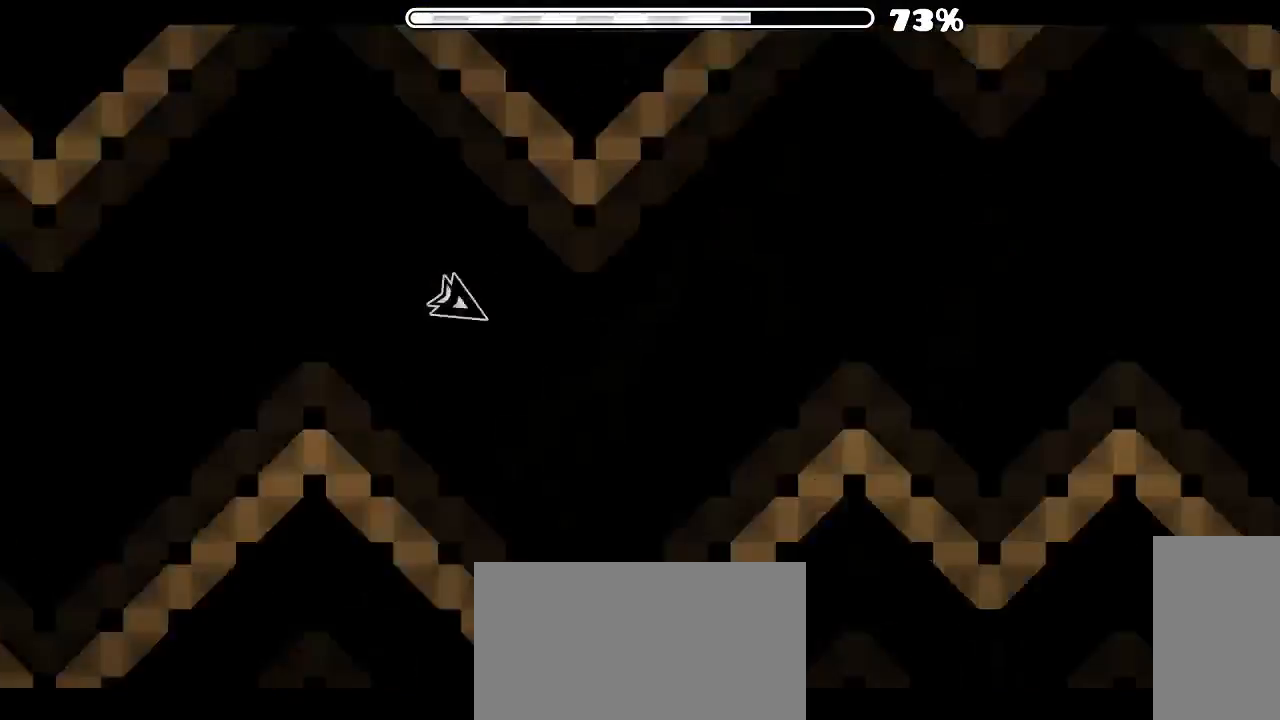
{"keys": [], "mouse": [], "events": [[66, "mouse_left", "down"], [333, "mouse_left", "up"]]}
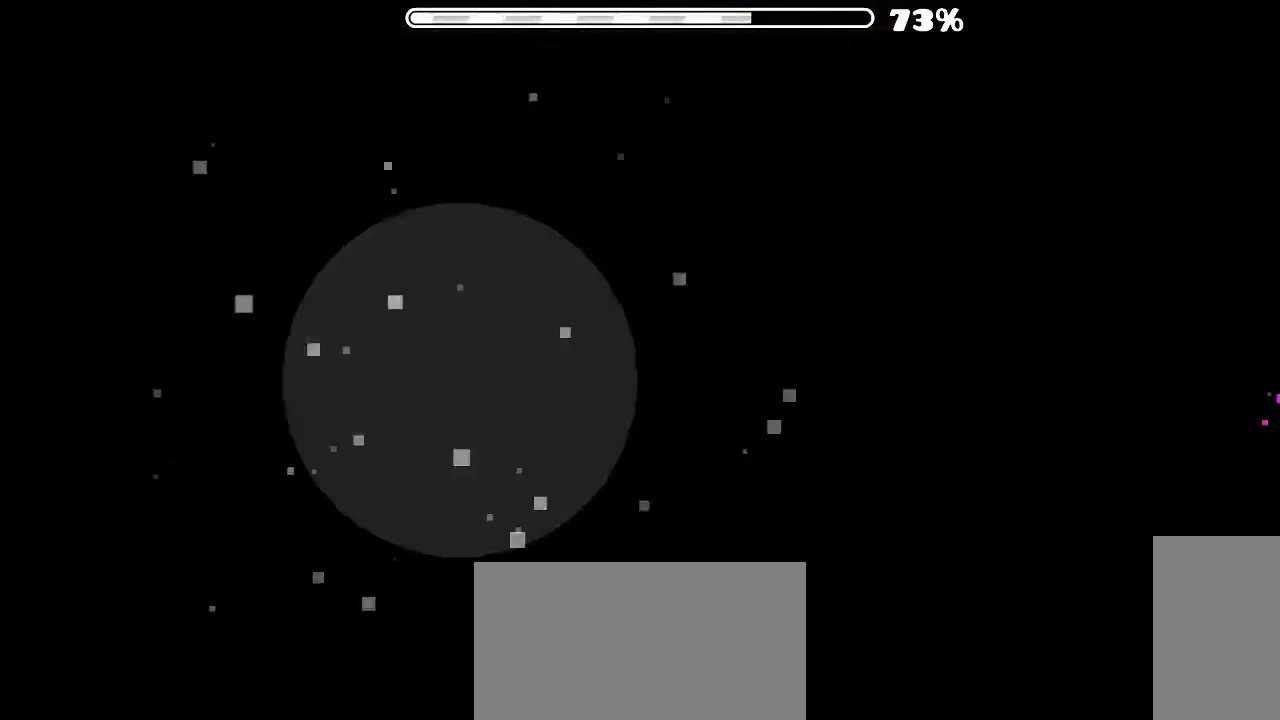
{"keys": [], "mouse": [], "events": []}
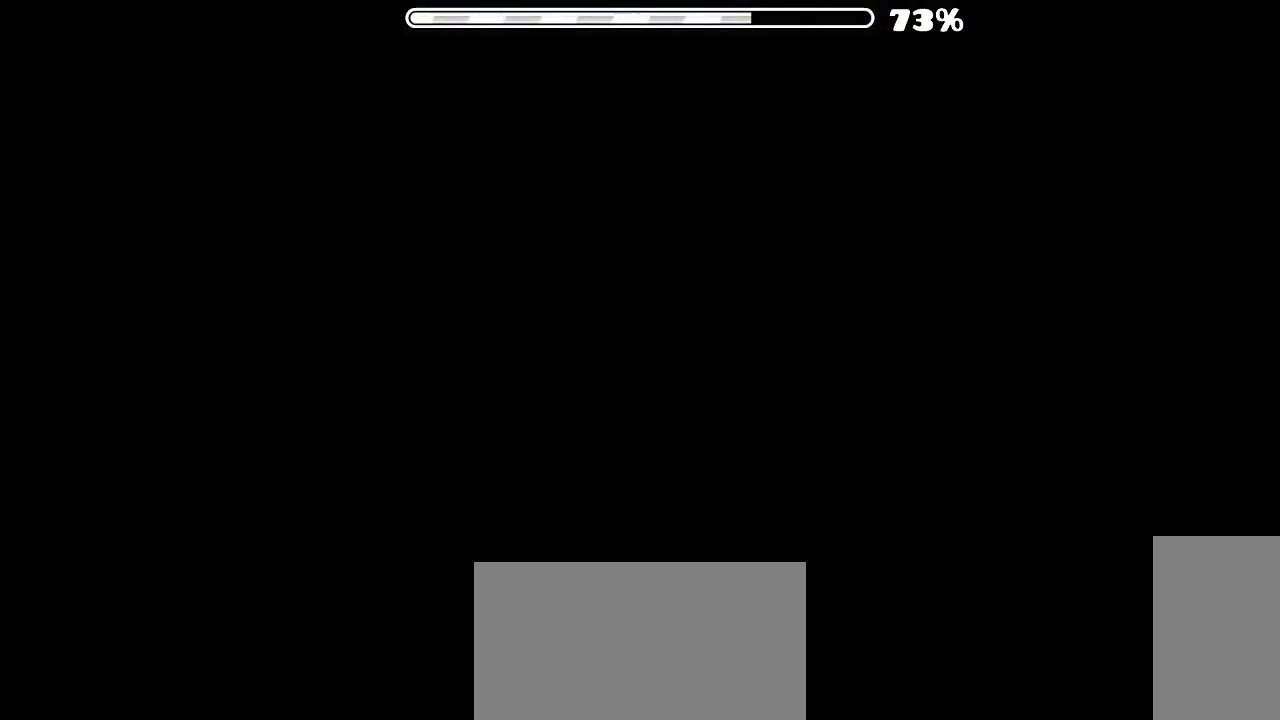
{"keys": [], "mouse": ["left"], "events": [[333, "mouse_left", "down"]]}
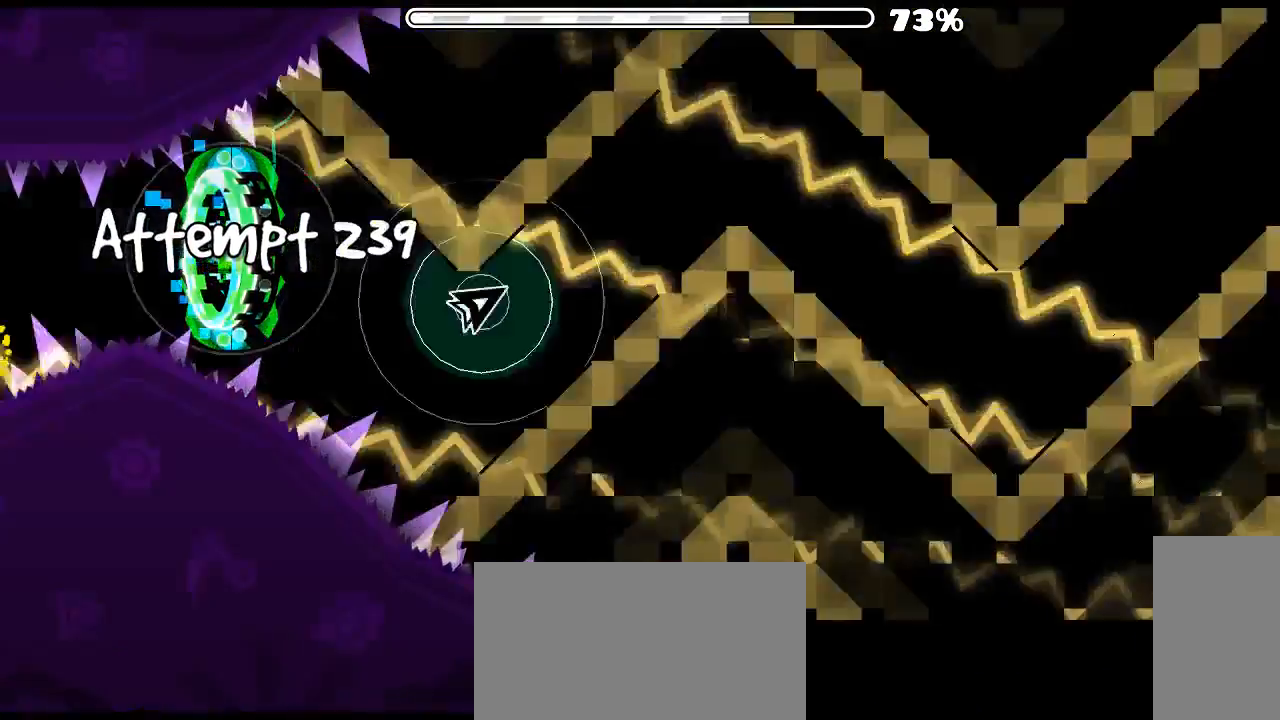
{"keys": [], "mouse": [], "events": [[200, "mouse_left", "up"]]}
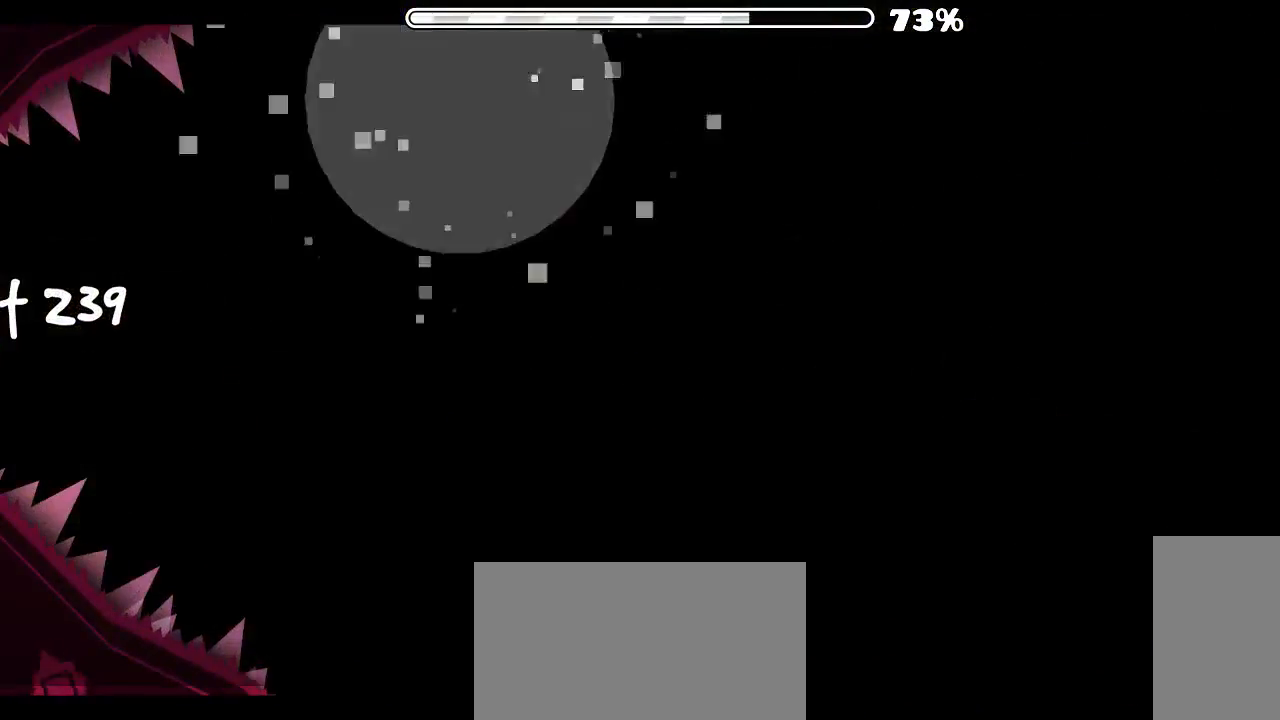
{"keys": [], "mouse": [], "events": []}
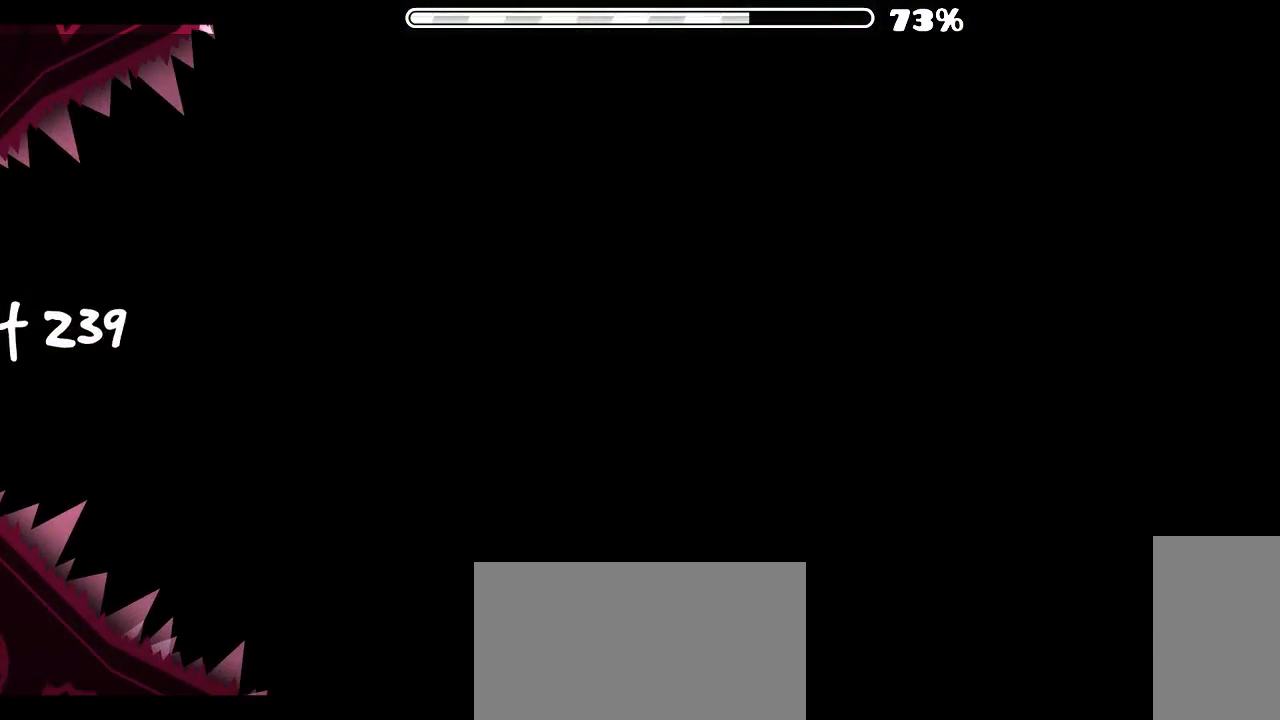
{"keys": [], "mouse": [], "events": []}
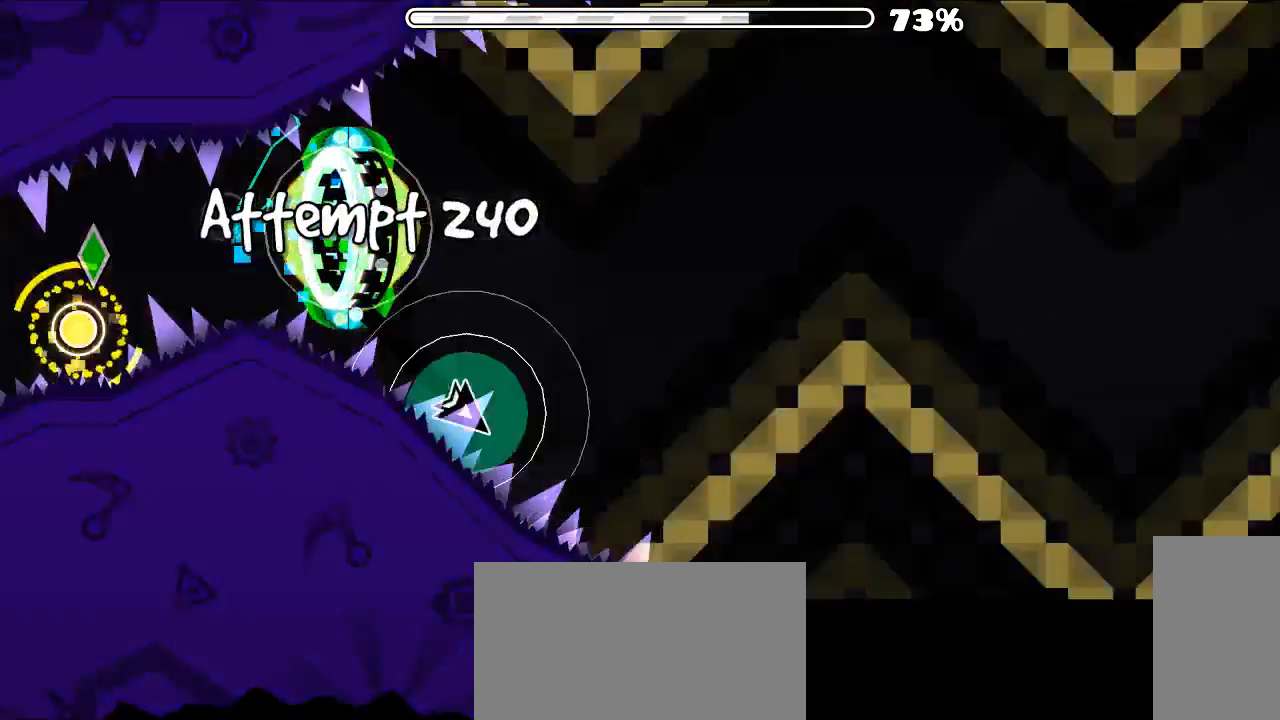
{"keys": [], "mouse": [], "events": []}
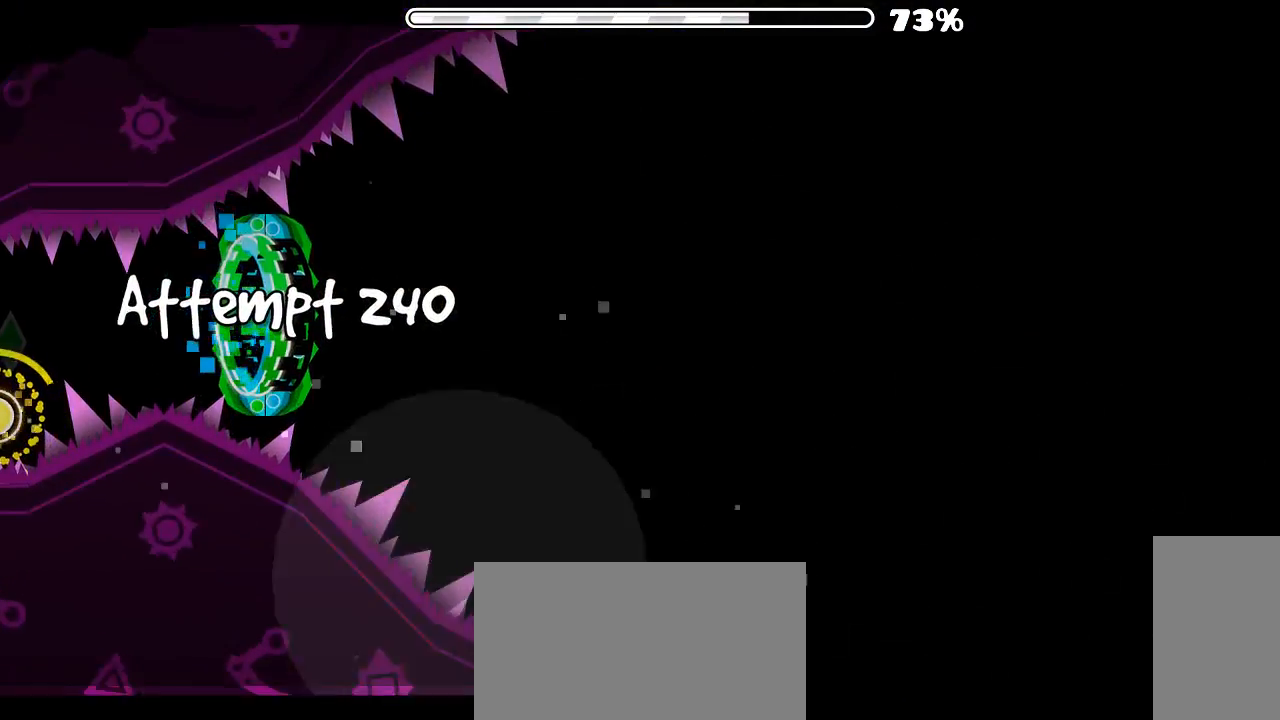
{"keys": [], "mouse": [], "events": []}
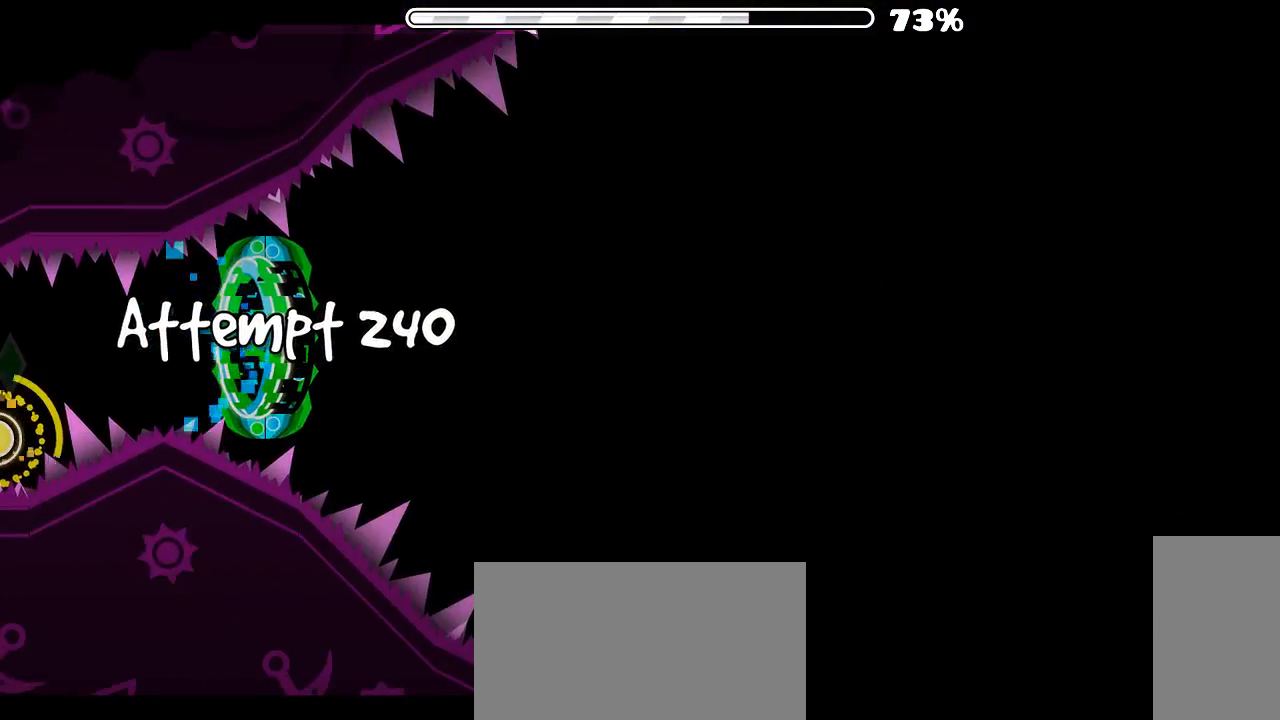
{"keys": [], "mouse": [], "events": [[233, "mouse_left", "down"], [433, "mouse_left", "up"]]}
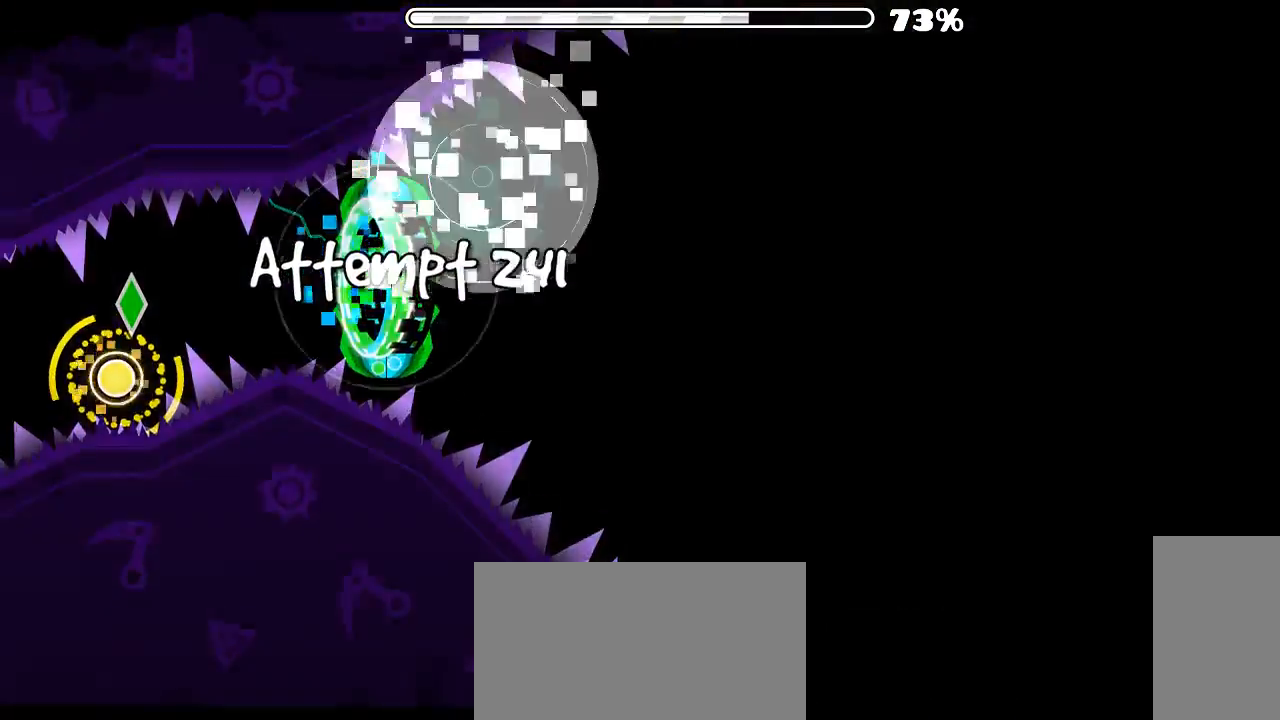
{"keys": [], "mouse": [], "events": []}
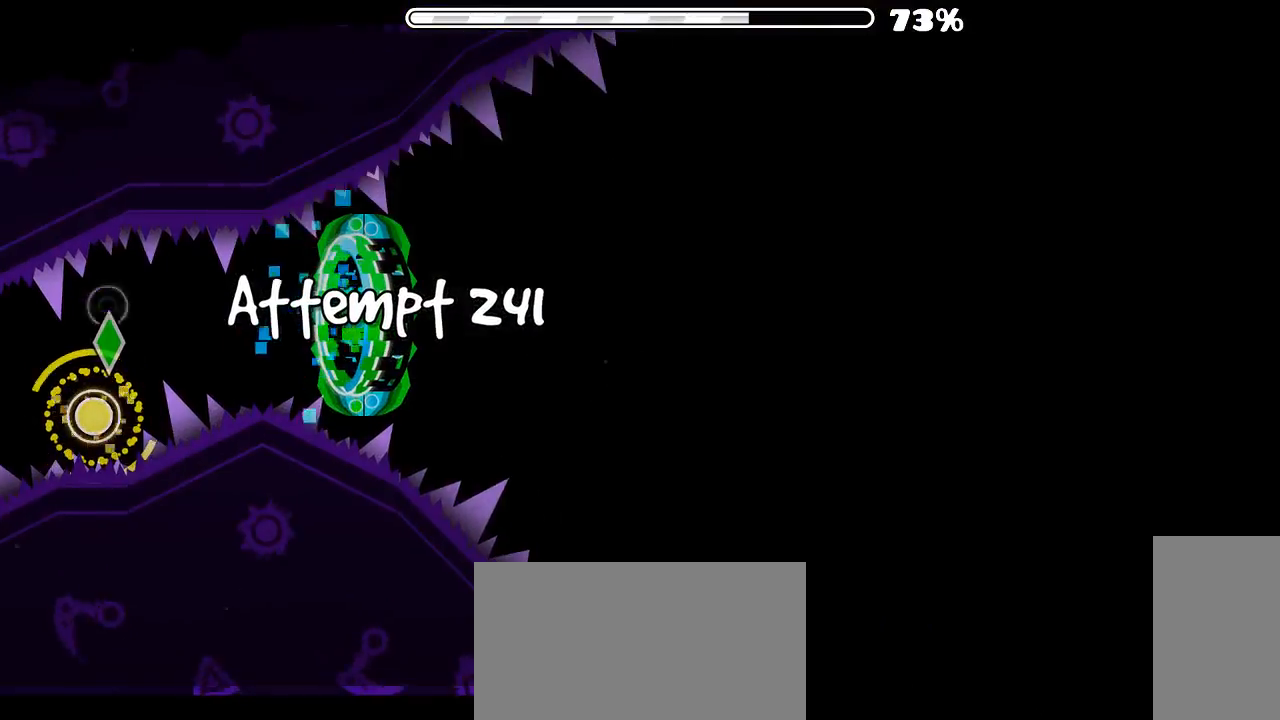
{"keys": [], "mouse": [], "events": []}
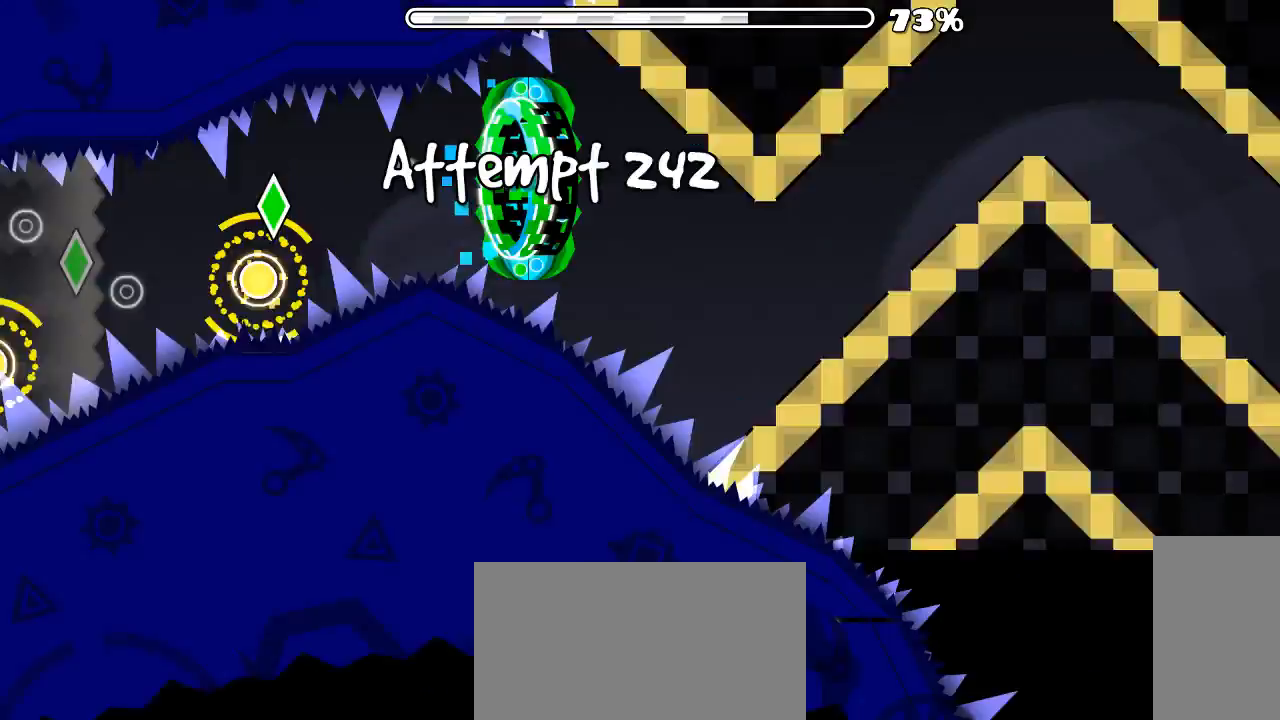
{"keys": [], "mouse": [], "events": [[166, "mouse_left", "down"], [466, "mouse_left", "up"]]}
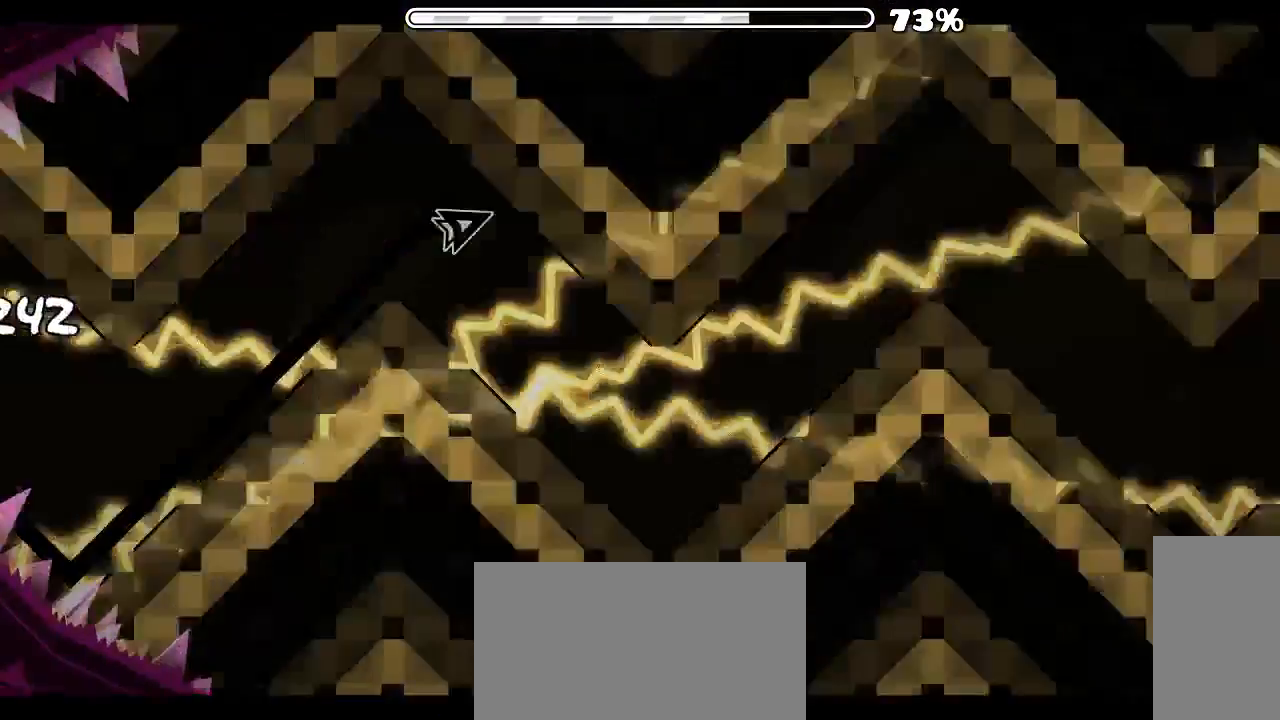
{"keys": [], "mouse": [], "events": [[66, "mouse_left", "down"], [200, "mouse_left", "up"]]}